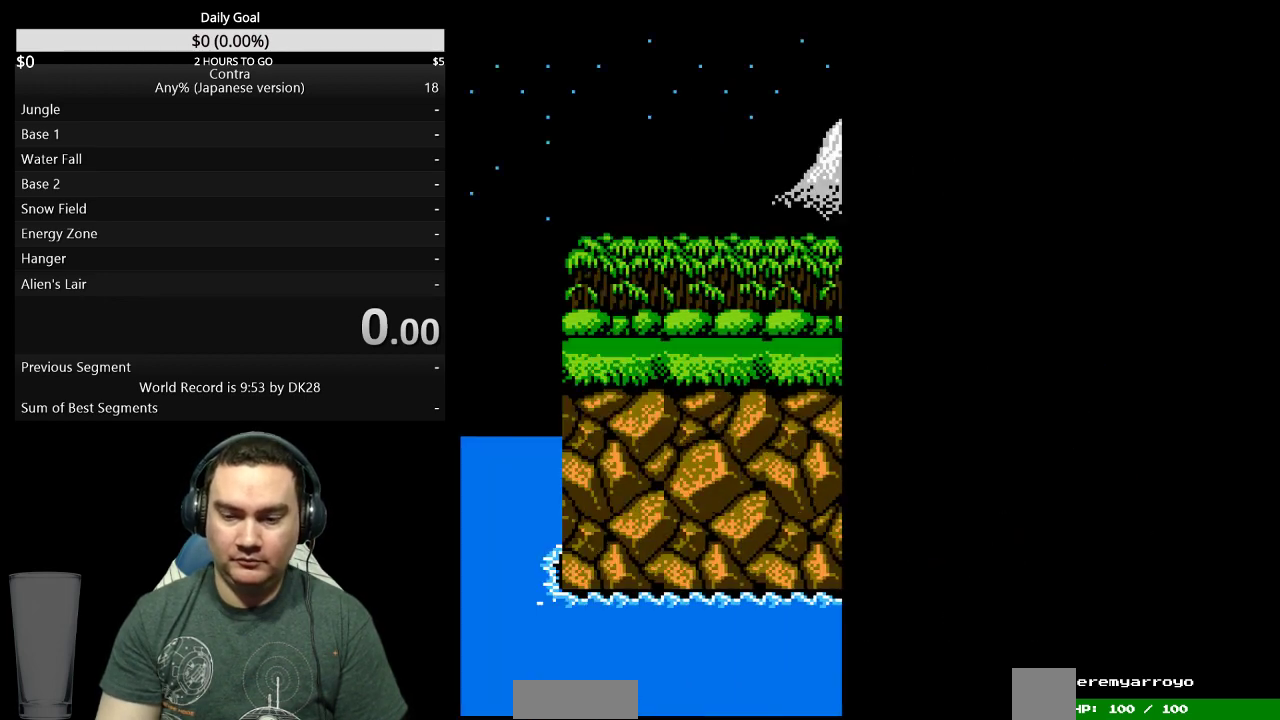
Gameplay with a controller (Nintendo layout); each line is a JSON object with the inputs held at the frame after it. "events" lists button and stick changes between this image and that frame as [ms after this image, input, new state], when the widget could be followed in between. Not read: L3 R3 SELECT.
{"buttons": ["DPAD_RIGHT"]}
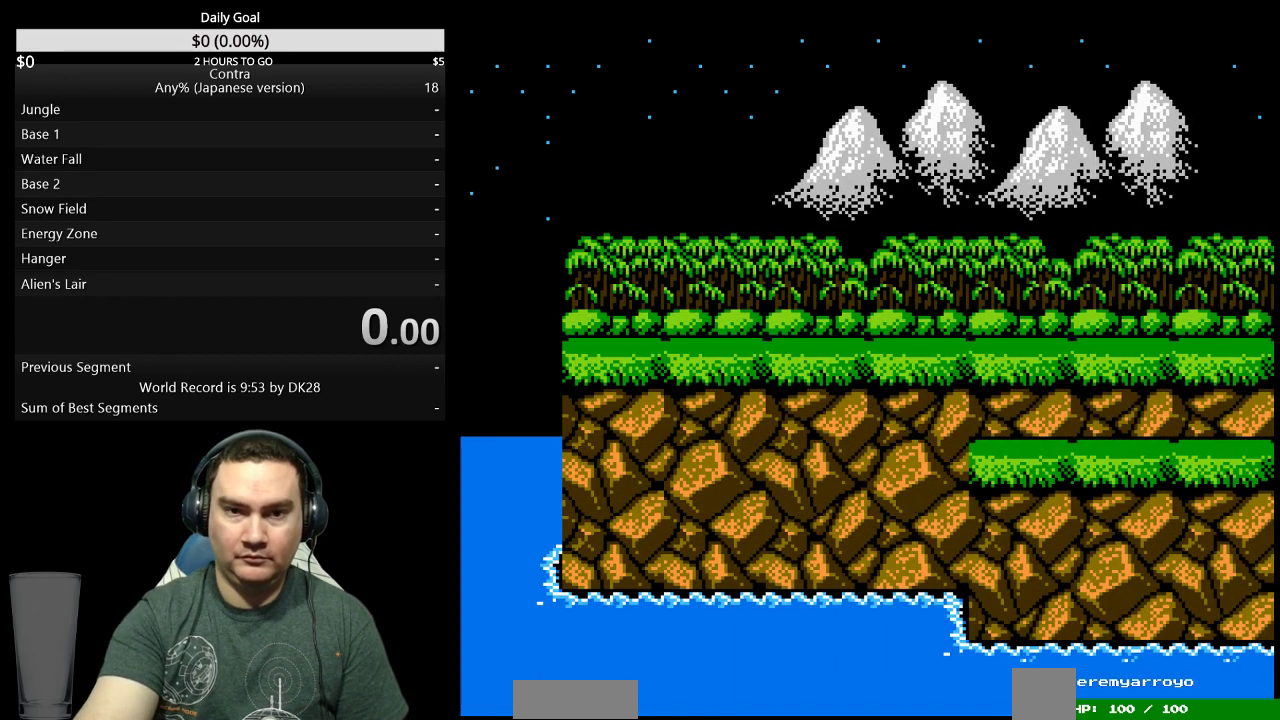
{"buttons": ["DPAD_RIGHT"]}
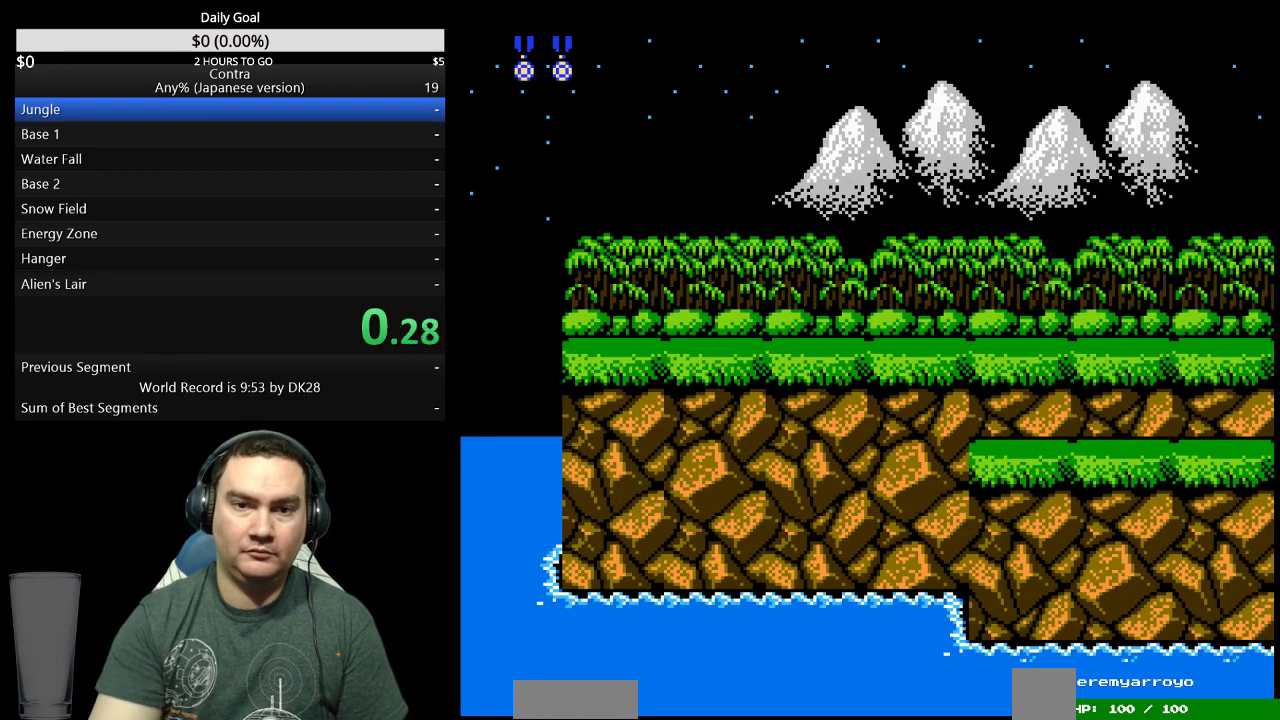
{"buttons": ["DPAD_RIGHT"]}
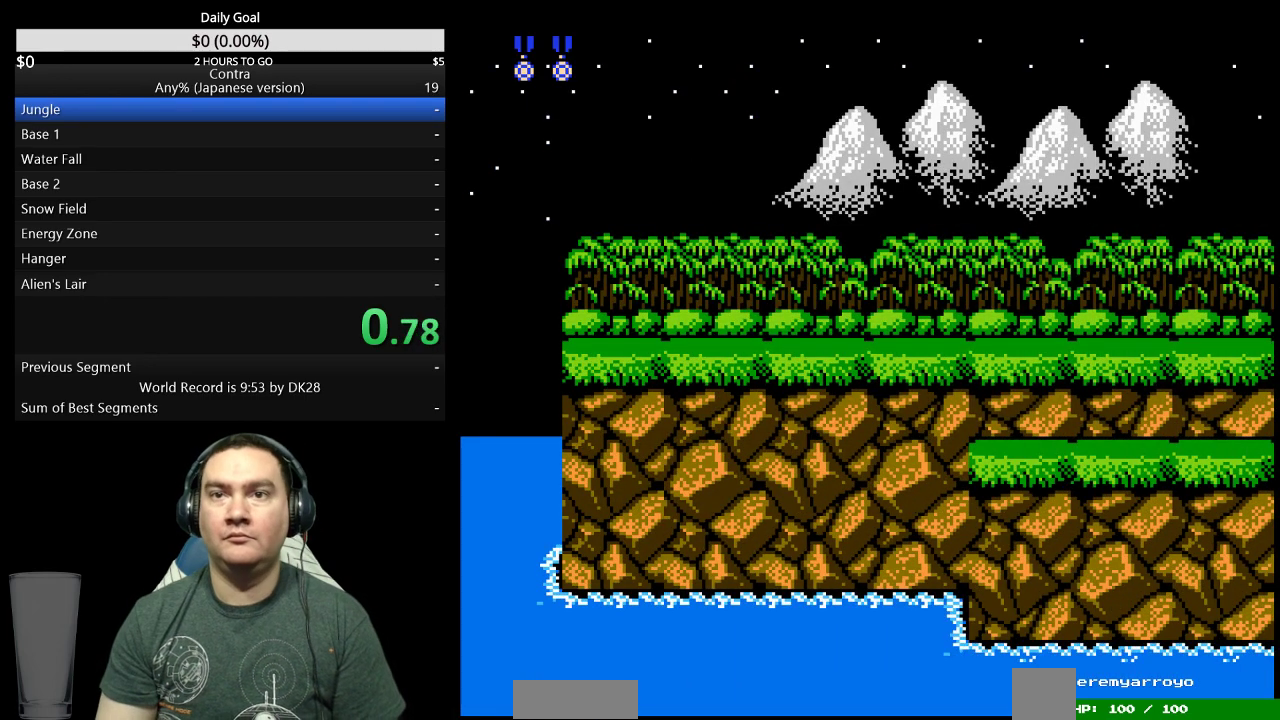
{"buttons": ["B", "DPAD_RIGHT"], "events": [[467, "B", "down"]]}
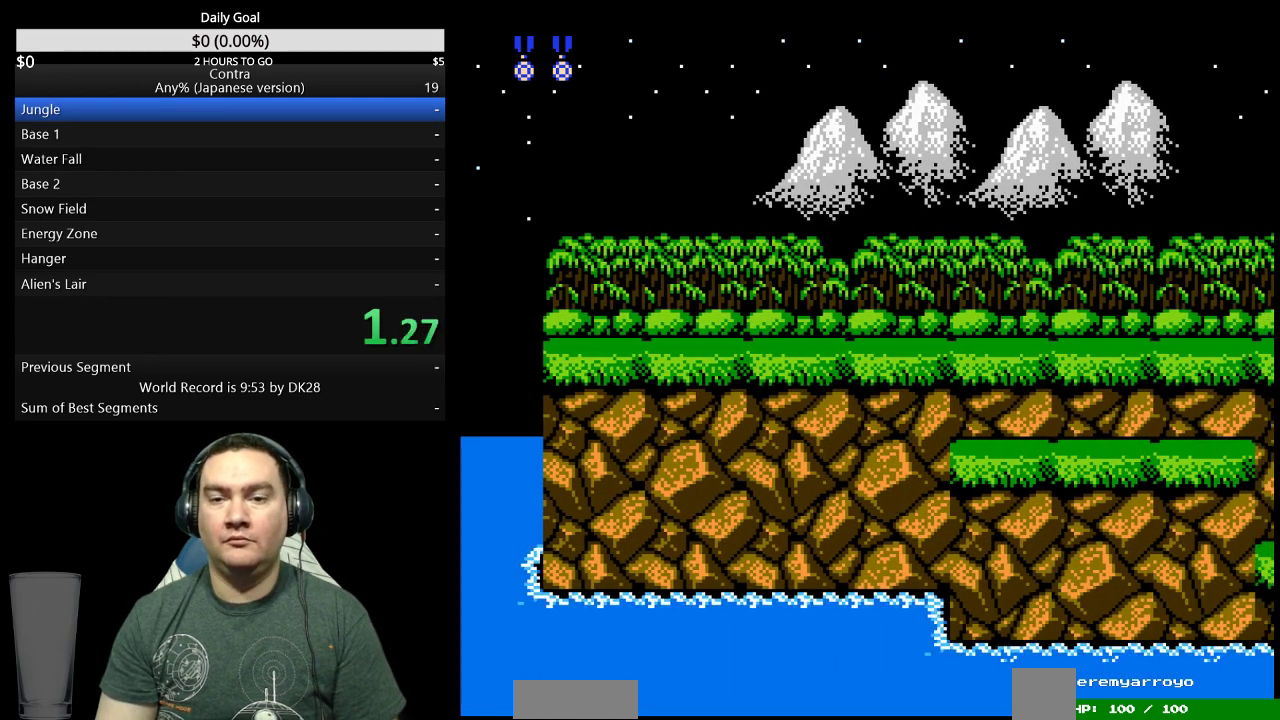
{"buttons": ["DPAD_RIGHT"], "events": [[33, "B", "up"]]}
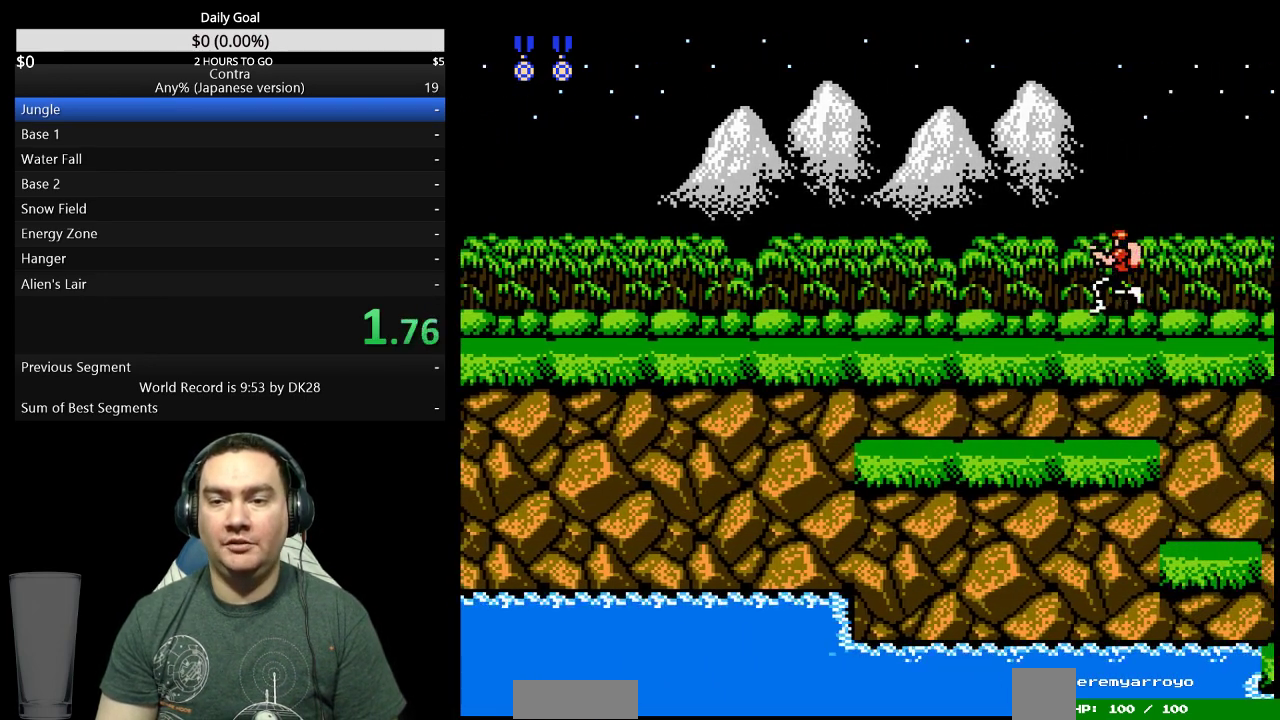
{"buttons": ["DPAD_RIGHT"], "events": [[67, "B", "down"], [167, "B", "up"]]}
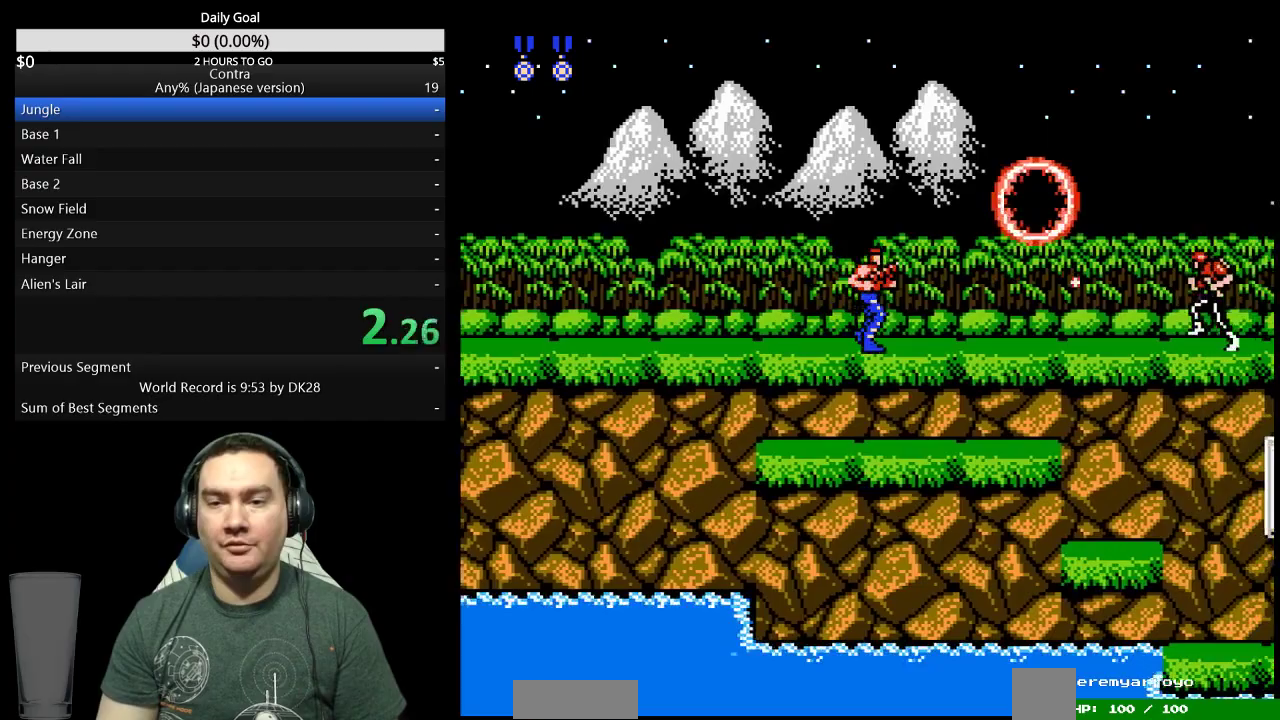
{"buttons": ["DPAD_RIGHT"], "events": [[300, "B", "down"], [367, "B", "up"]]}
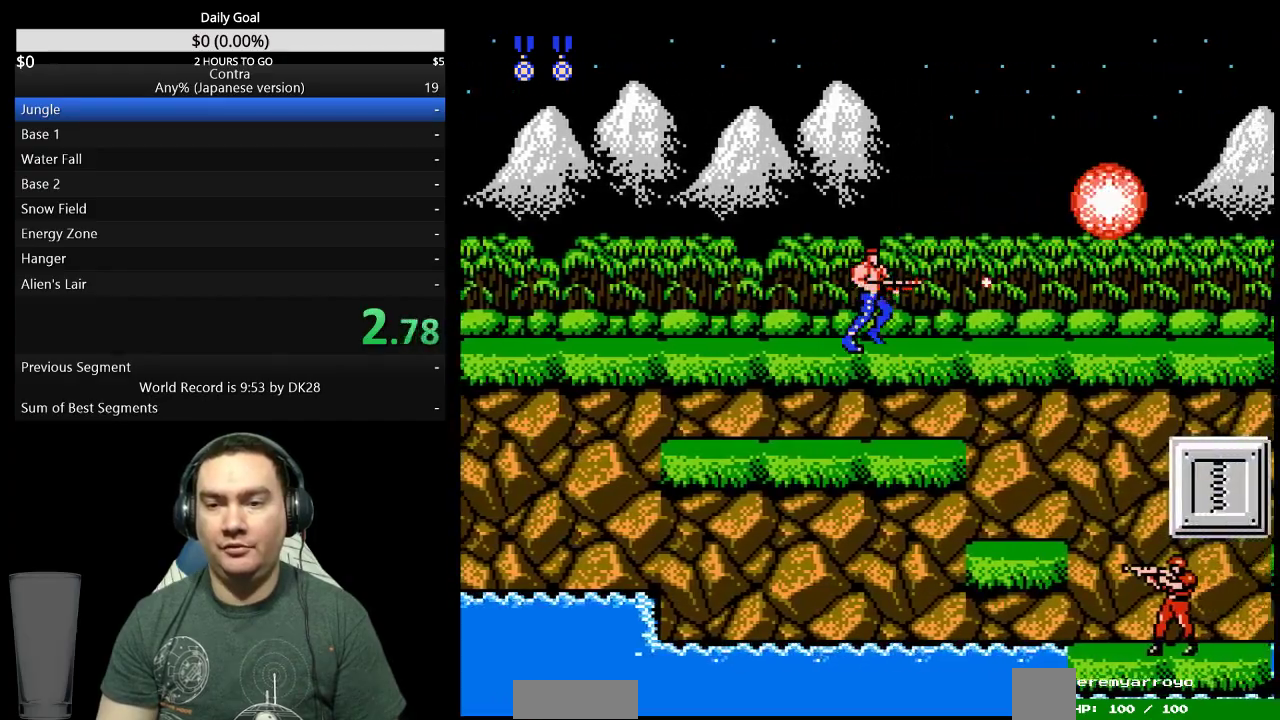
{"buttons": ["DPAD_RIGHT"]}
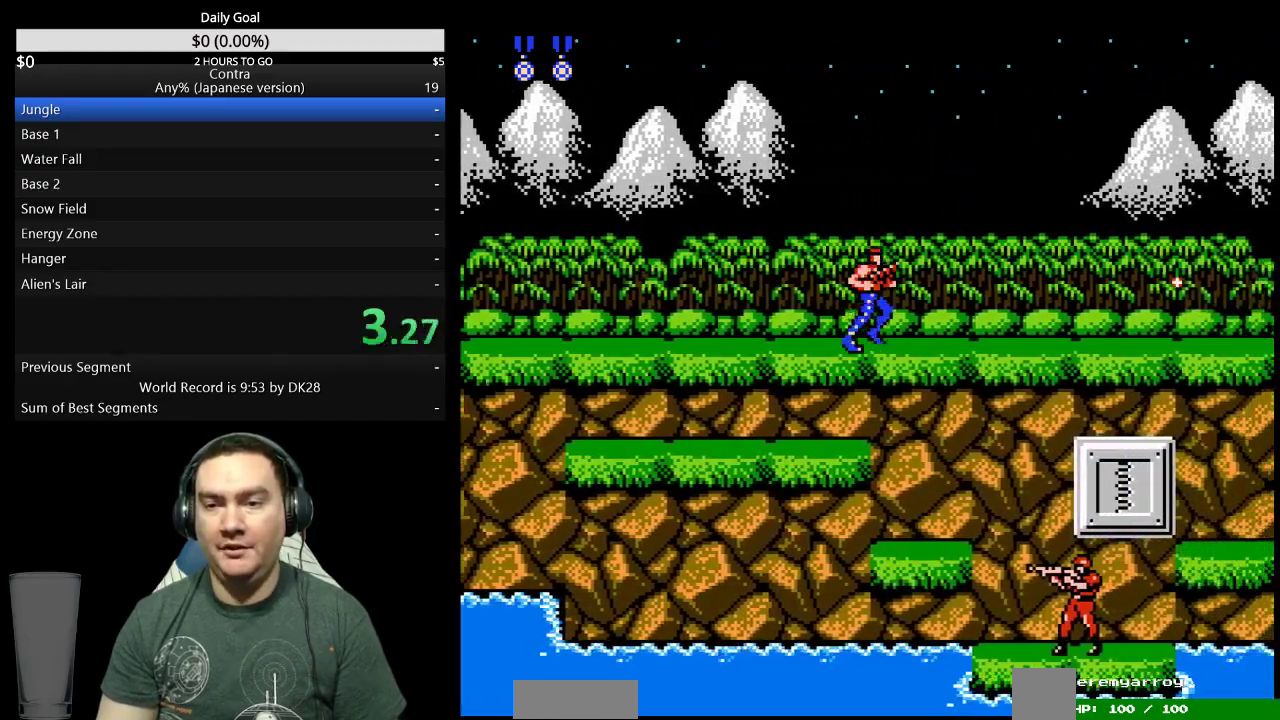
{"buttons": ["DPAD_RIGHT"]}
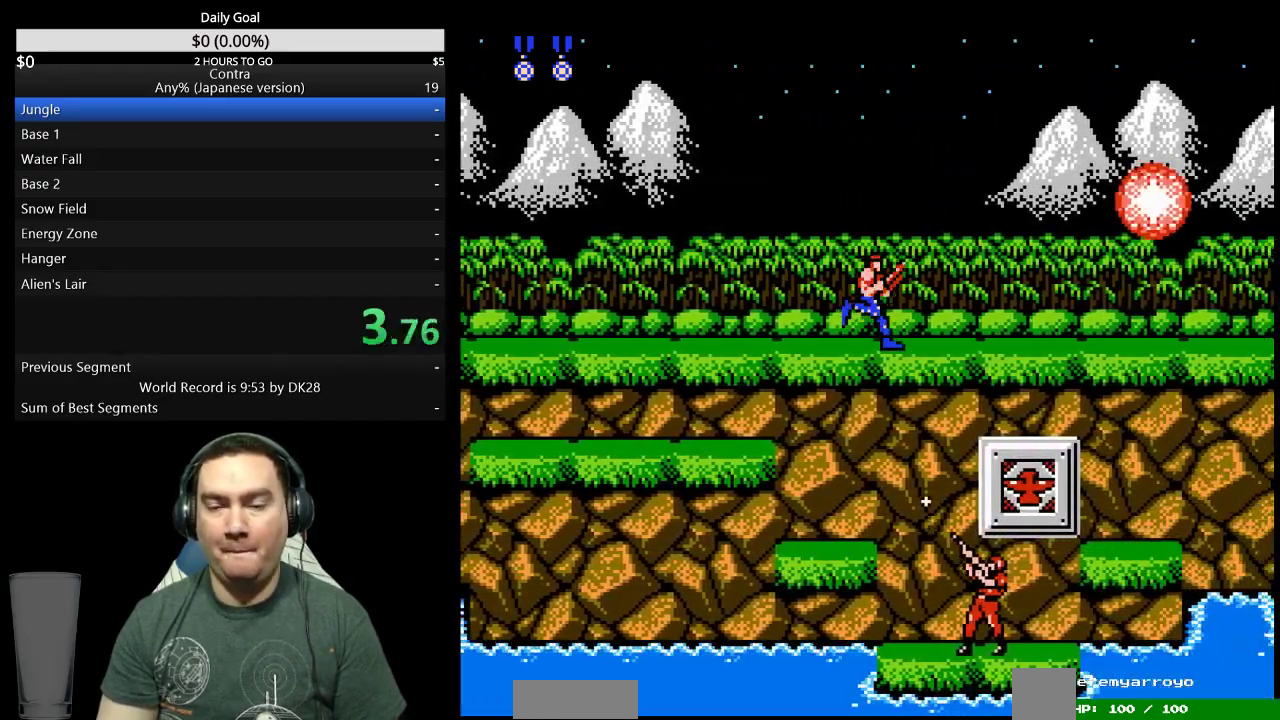
{"buttons": ["DPAD_RIGHT"]}